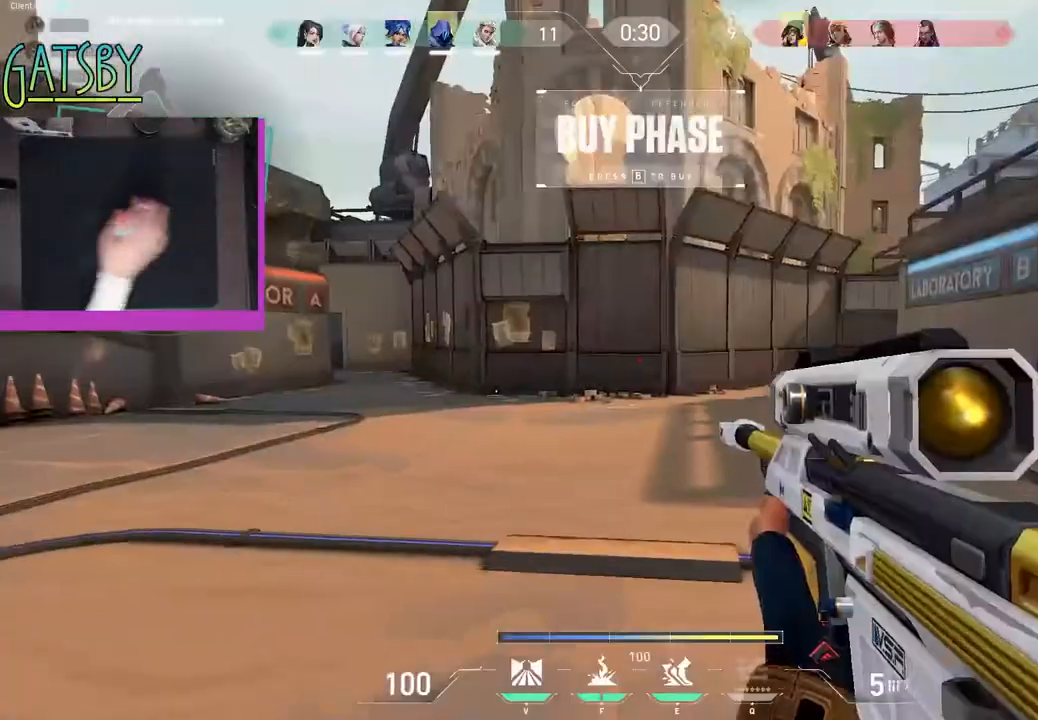
Gameplay with keyboard; each line is a JSON object with the keys held at the frame after it. "events" lists presses ("down") and releases ("up") of "1", "2", "3", "4", "5", "6", "7", "a", "alt", "b", "c", "caps_lock", "ctrl", "d", "e", "f", "g", "h", "q", "r", "s", "shift", "space", "super", "t", "tab", "tilde", "v", "w", "x", "y" and "z" between this image and that frame as [ms after this image, input, new state], when the widget could be followed in between. No other keys are recorded. Mouse input is not recorded.
{"keys": [], "events": [[167, "shift", "up"], [317, "w", "up"]]}
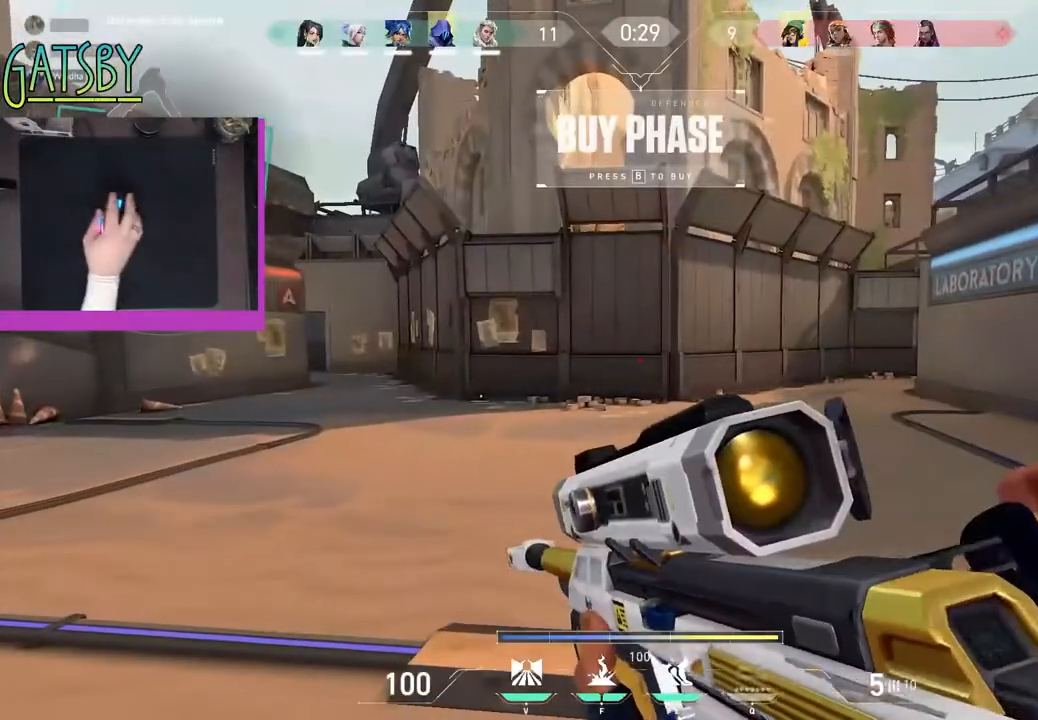
{"keys": [], "events": [[150, "b", "down"], [233, "b", "up"]]}
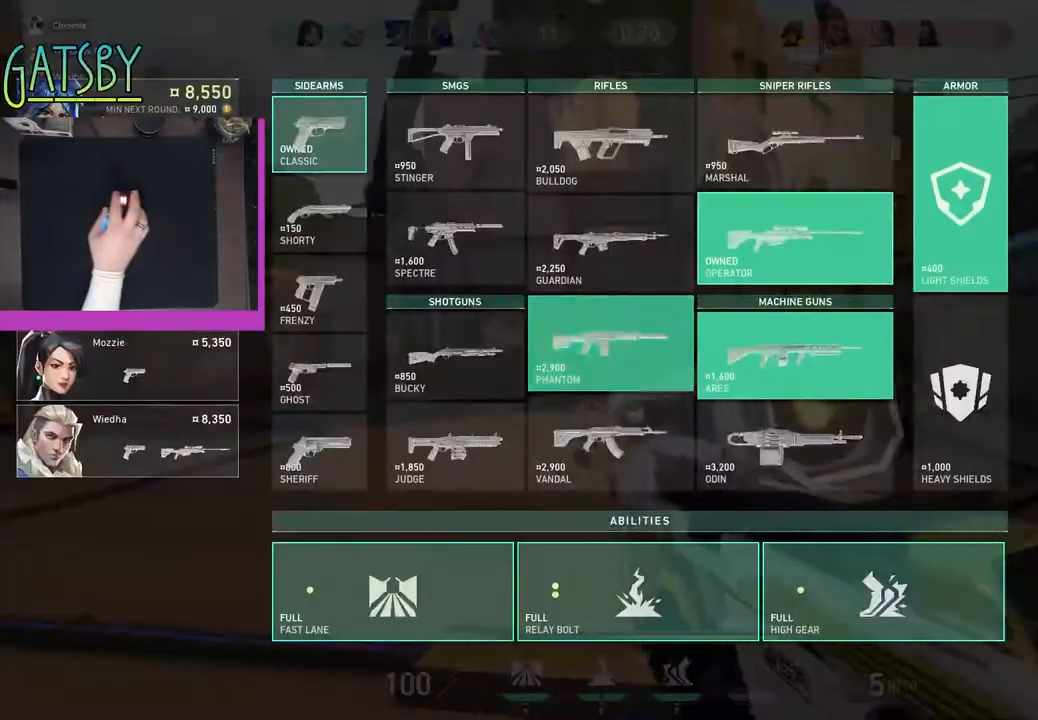
{"keys": [], "events": []}
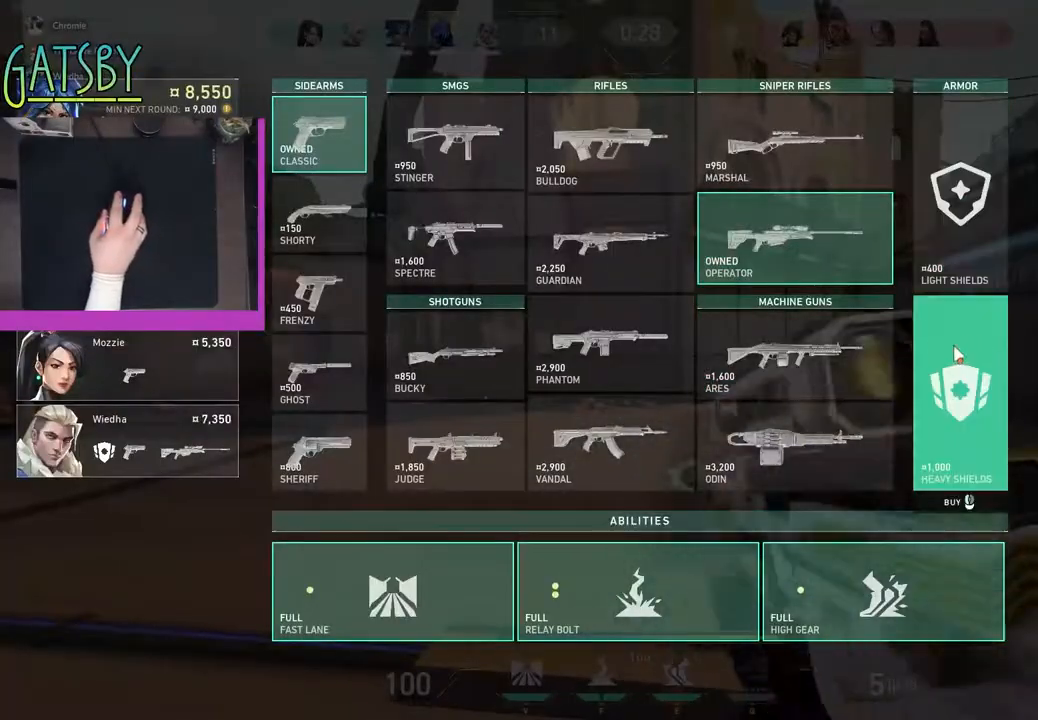
{"keys": ["shift"], "events": [[450, "shift", "down"]]}
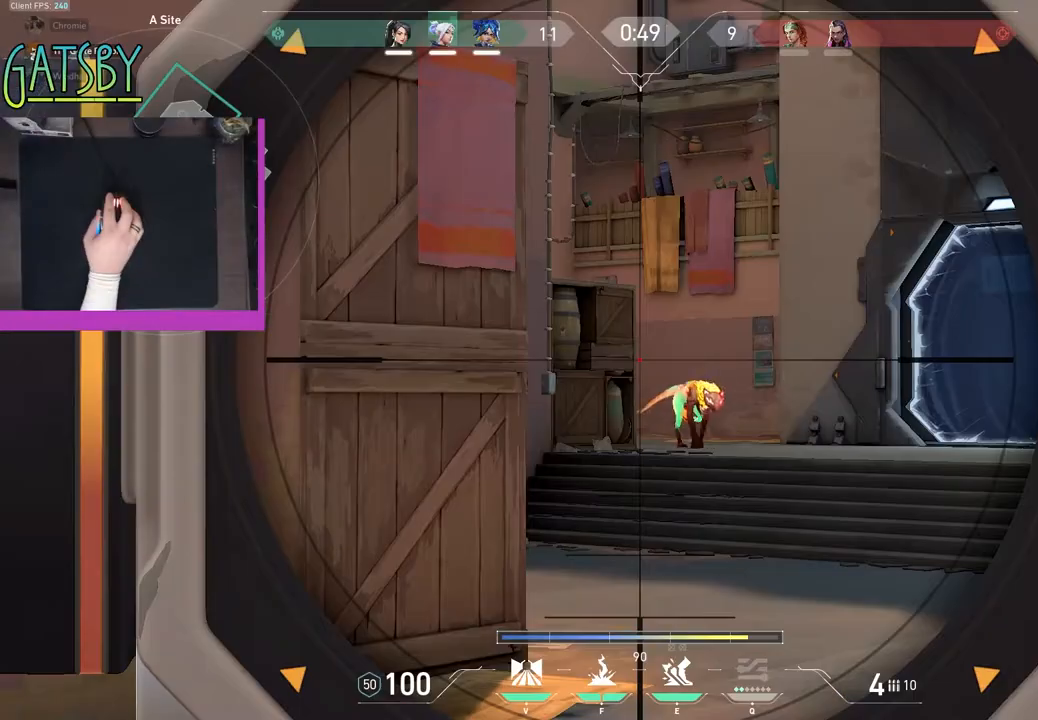
{"keys": ["shift"], "events": []}
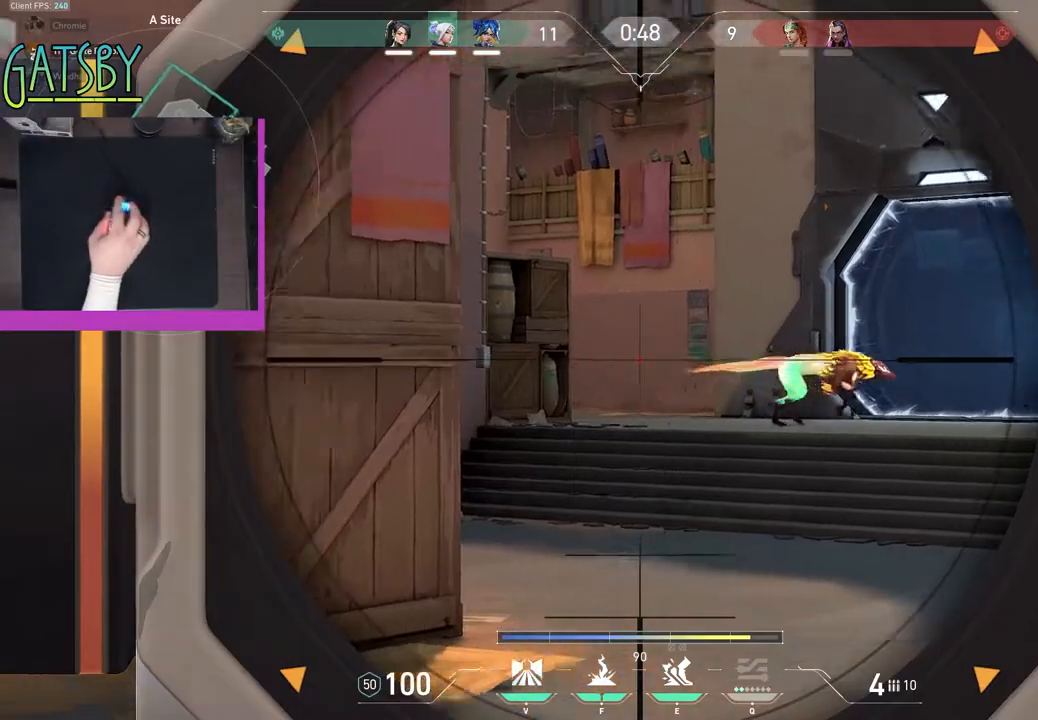
{"keys": ["shift"], "events": []}
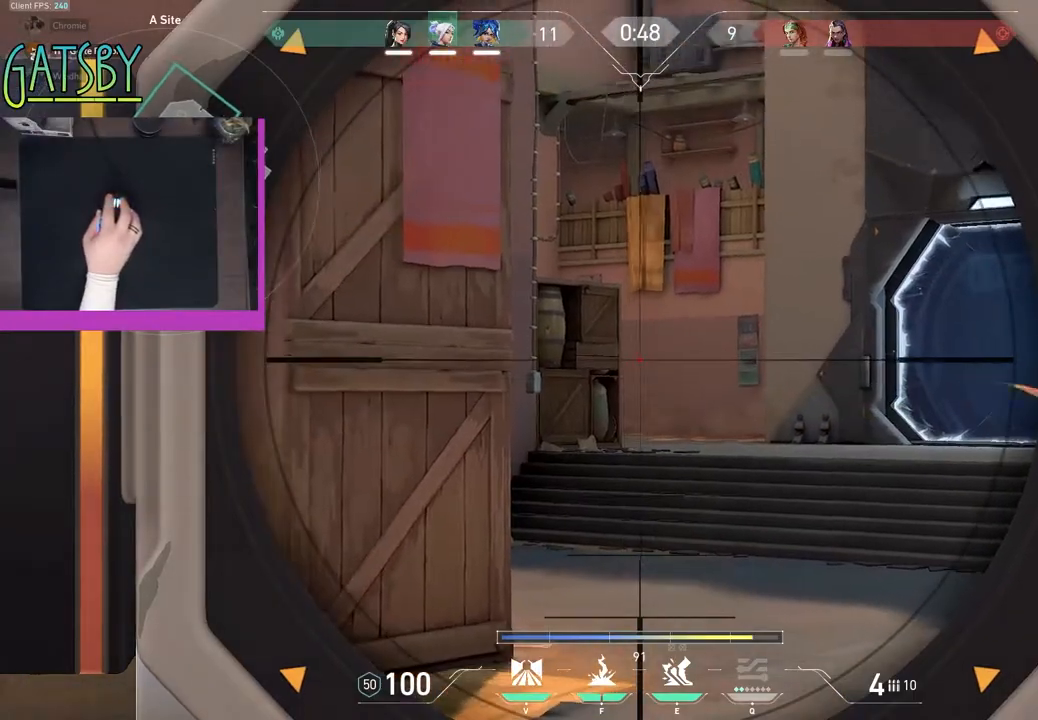
{"keys": ["shift"], "events": []}
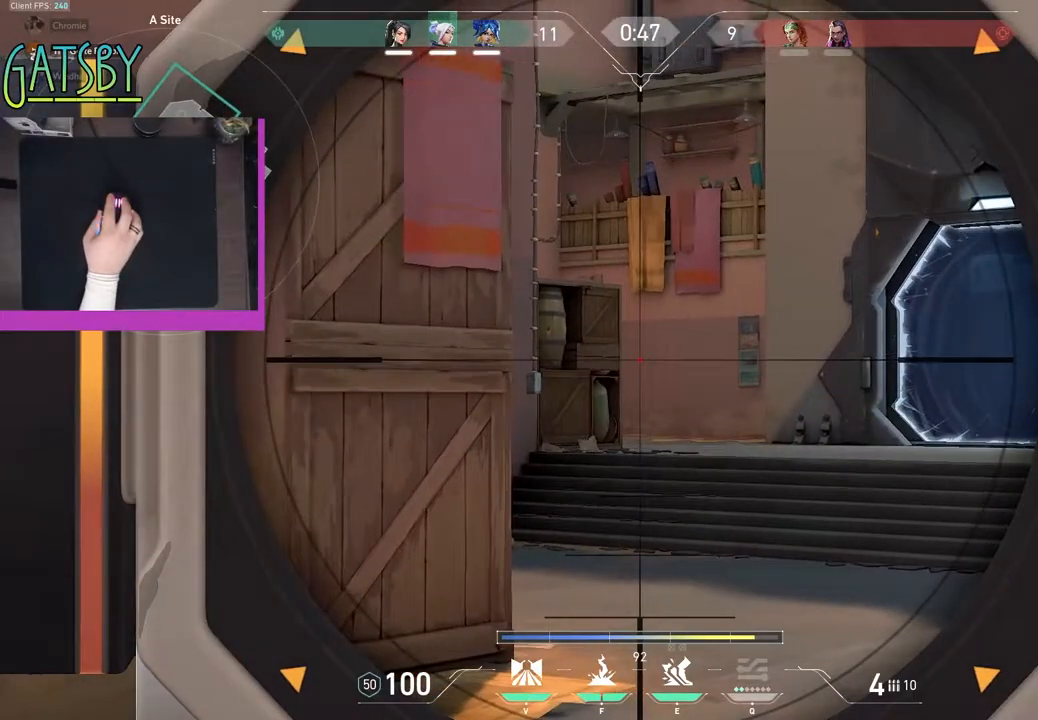
{"keys": ["shift"], "events": []}
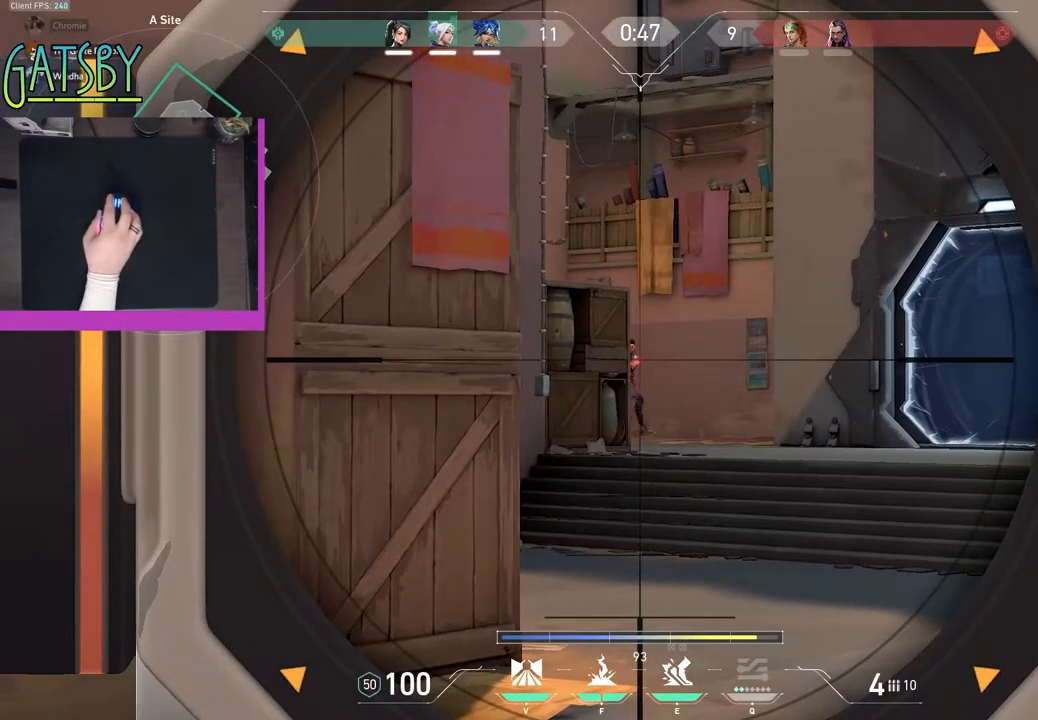
{"keys": ["shift"], "events": []}
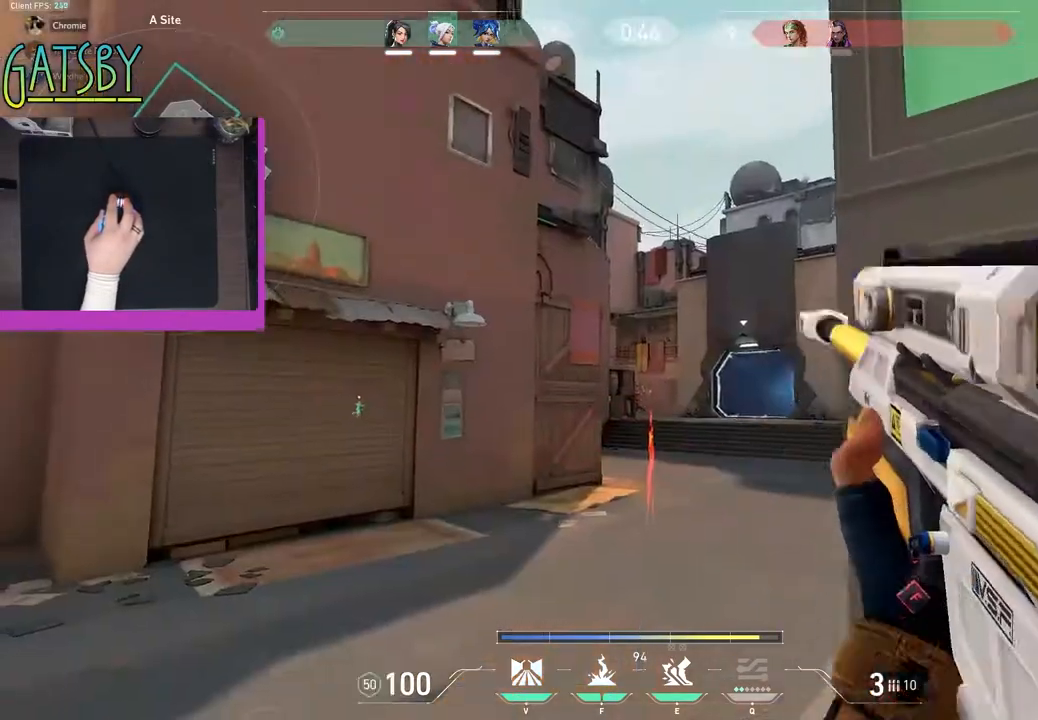
{"keys": ["d", "shift"], "events": [[33, "d", "down"]]}
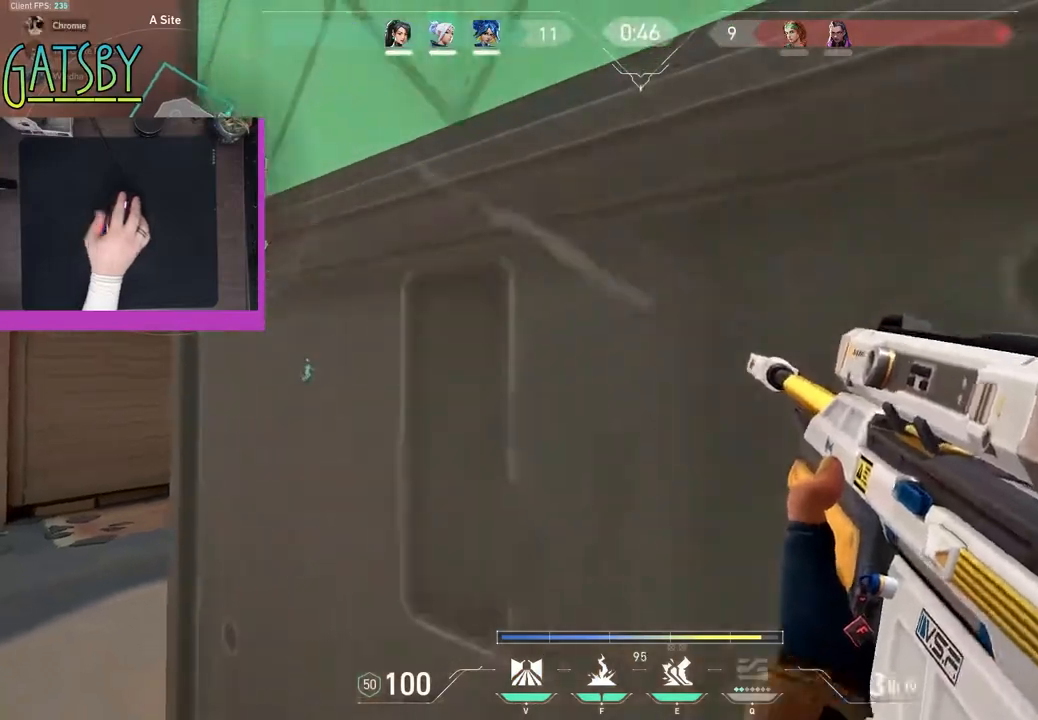
{"keys": ["shift"], "events": [[150, "d", "up"]]}
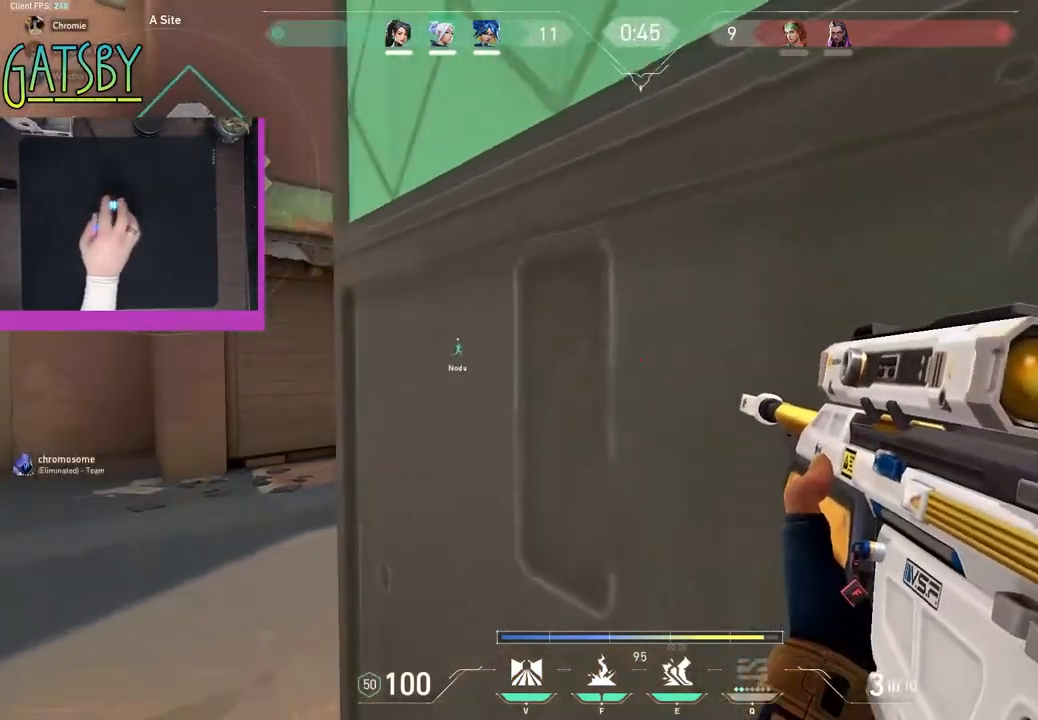
{"keys": ["a", "s", "shift"], "events": [[300, "a", "down"], [450, "s", "down"]]}
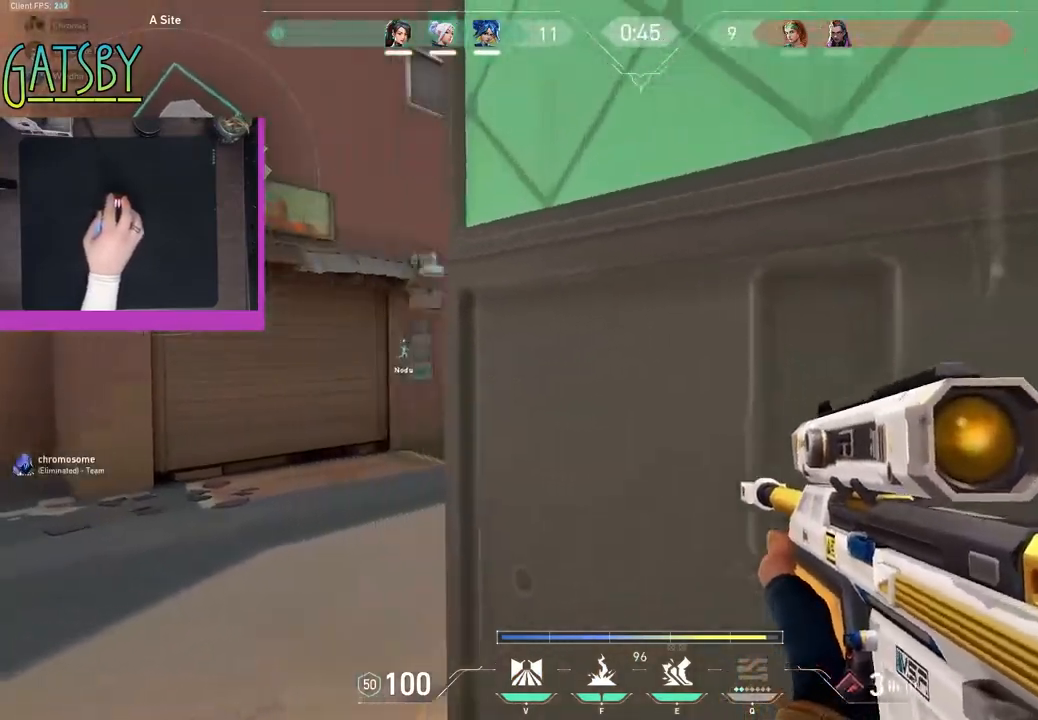
{"keys": ["a", "shift"], "events": [[83, "a", "up"], [183, "s", "up"], [367, "a", "down"]]}
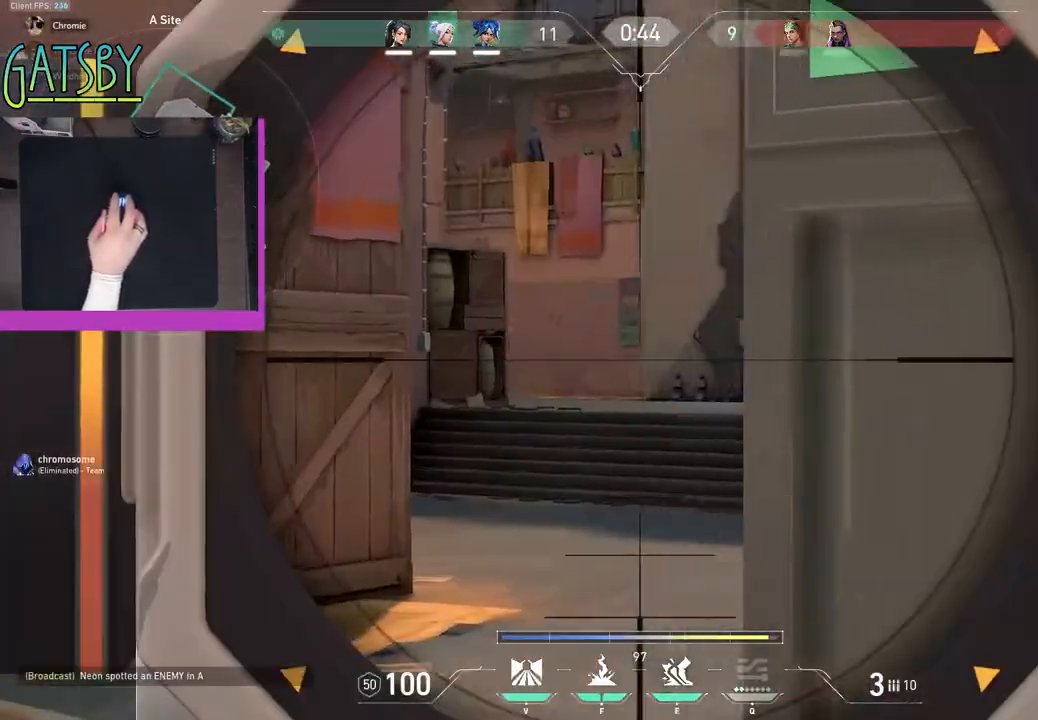
{"keys": ["shift"], "events": [[50, "a", "up"]]}
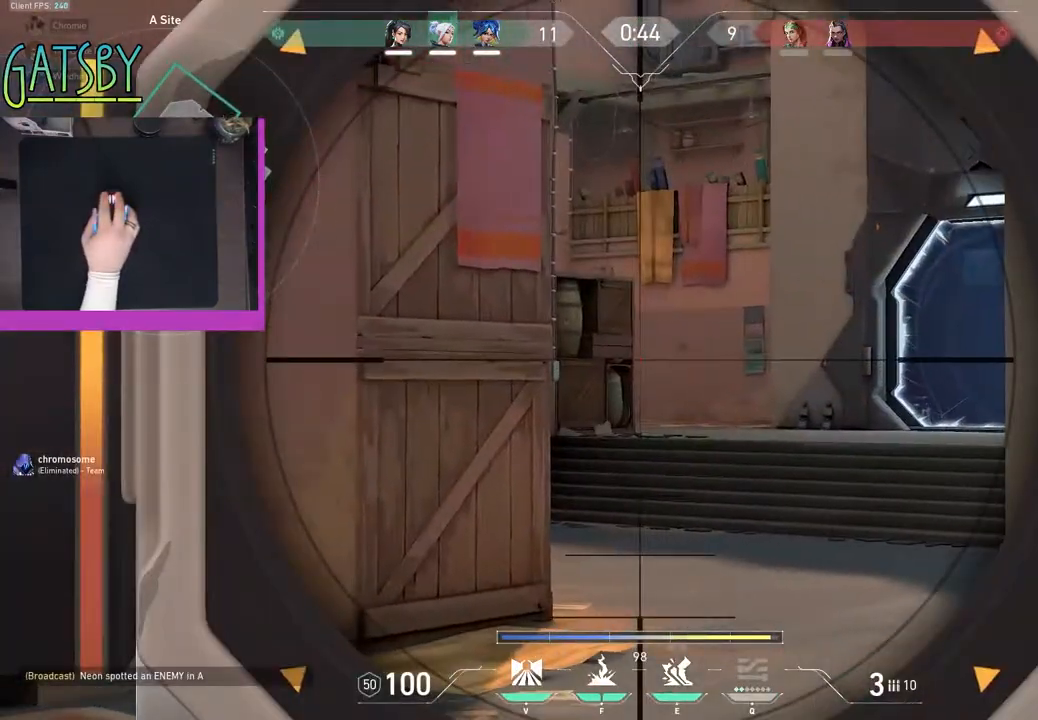
{"keys": ["shift"], "events": []}
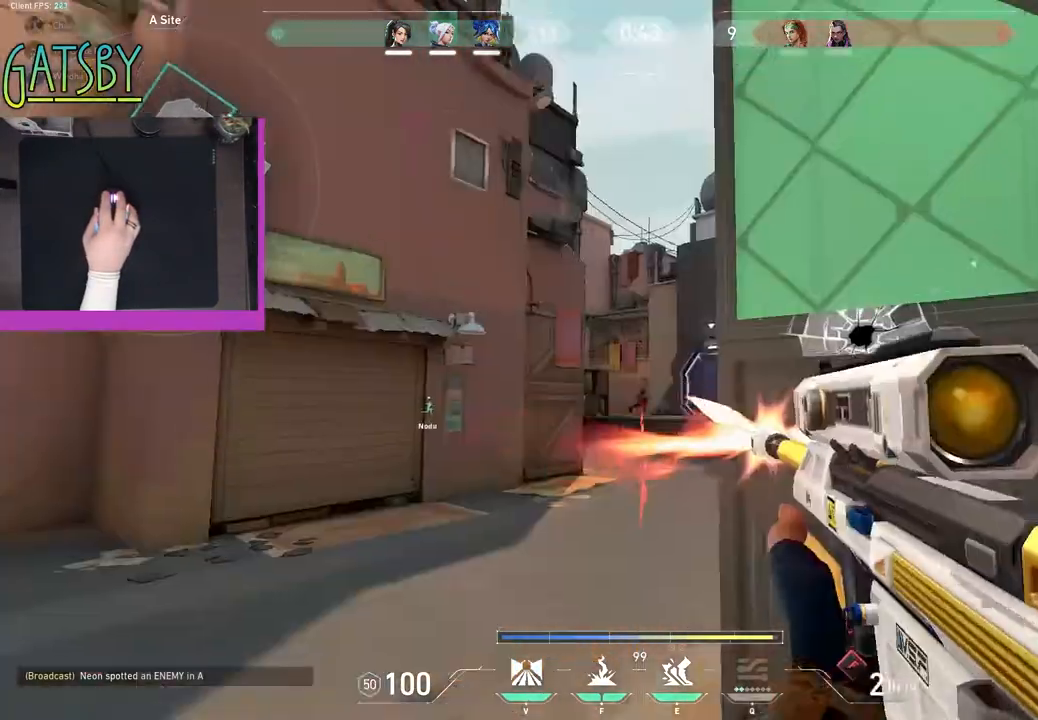
{"keys": ["d", "shift"], "events": [[33, "d", "down"]]}
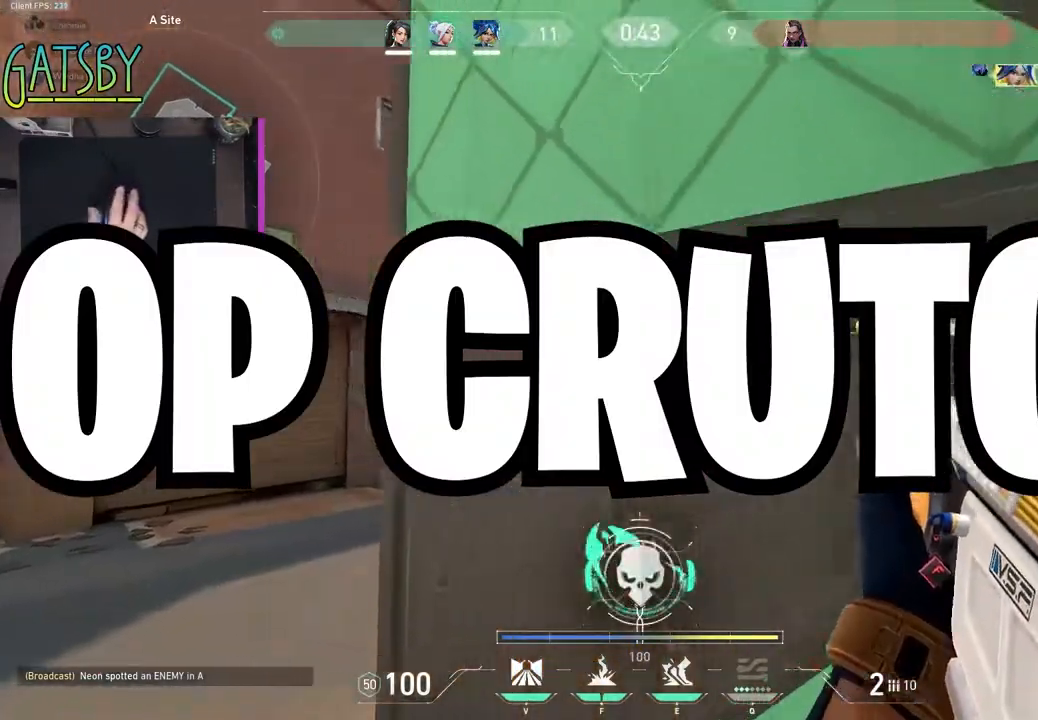
{"keys": ["shift"], "events": [[150, "d", "up"]]}
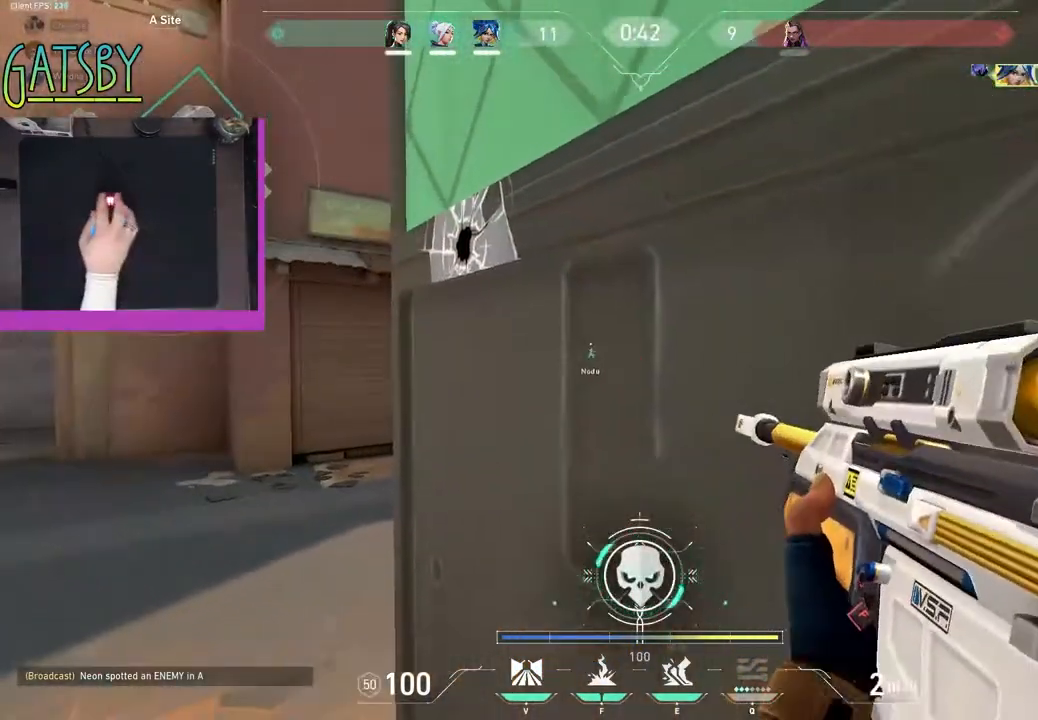
{"keys": ["a", "shift"], "events": [[17, "d", "down"], [217, "d", "up"], [300, "a", "down"]]}
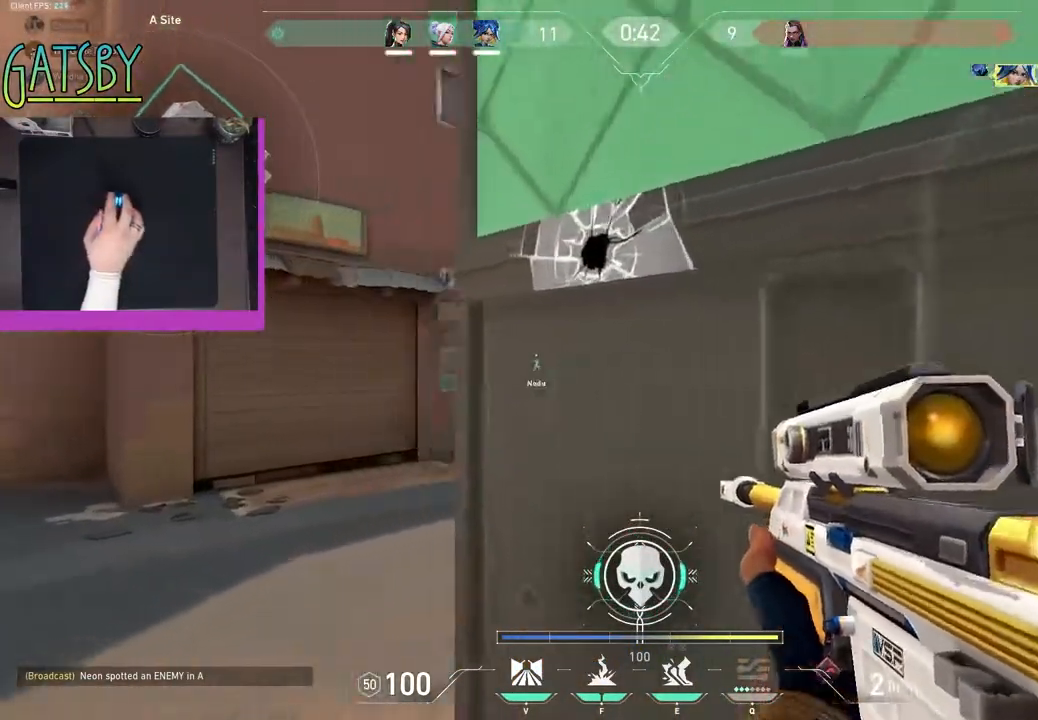
{"keys": ["shift"], "events": [[217, "a", "up"]]}
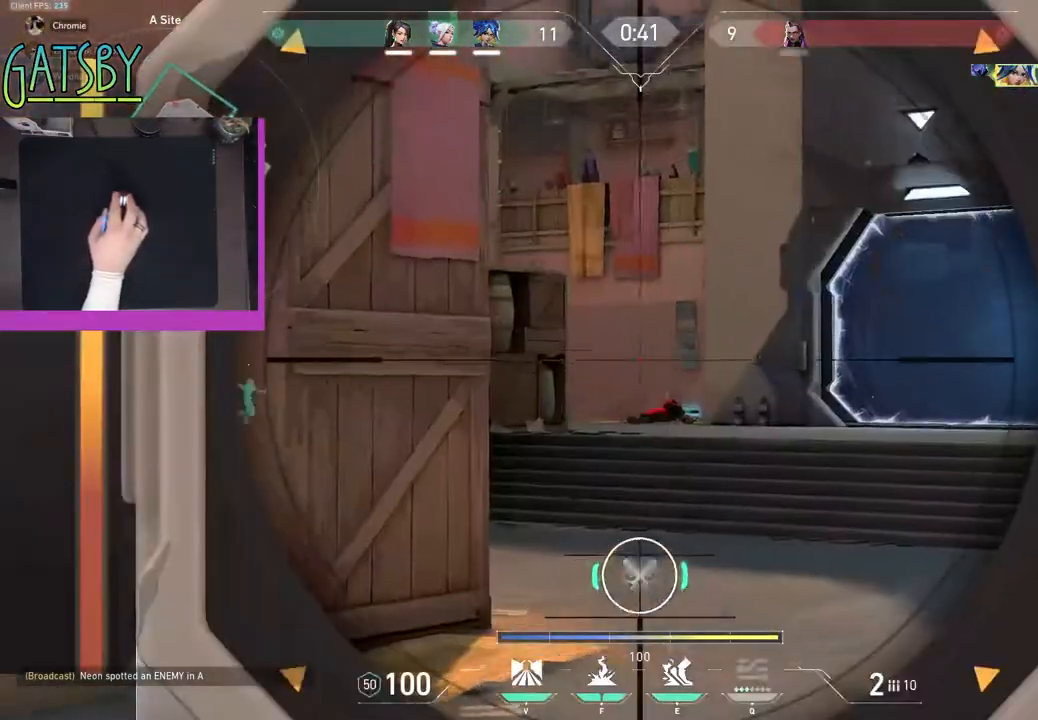
{"keys": ["shift"], "events": []}
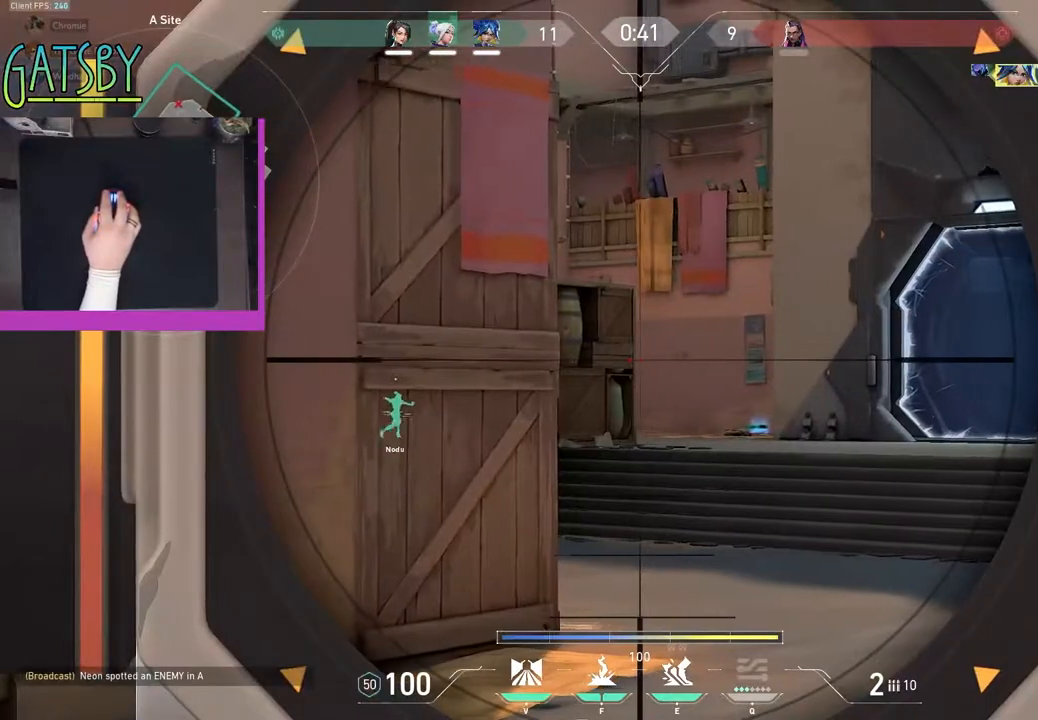
{"keys": ["shift"], "events": []}
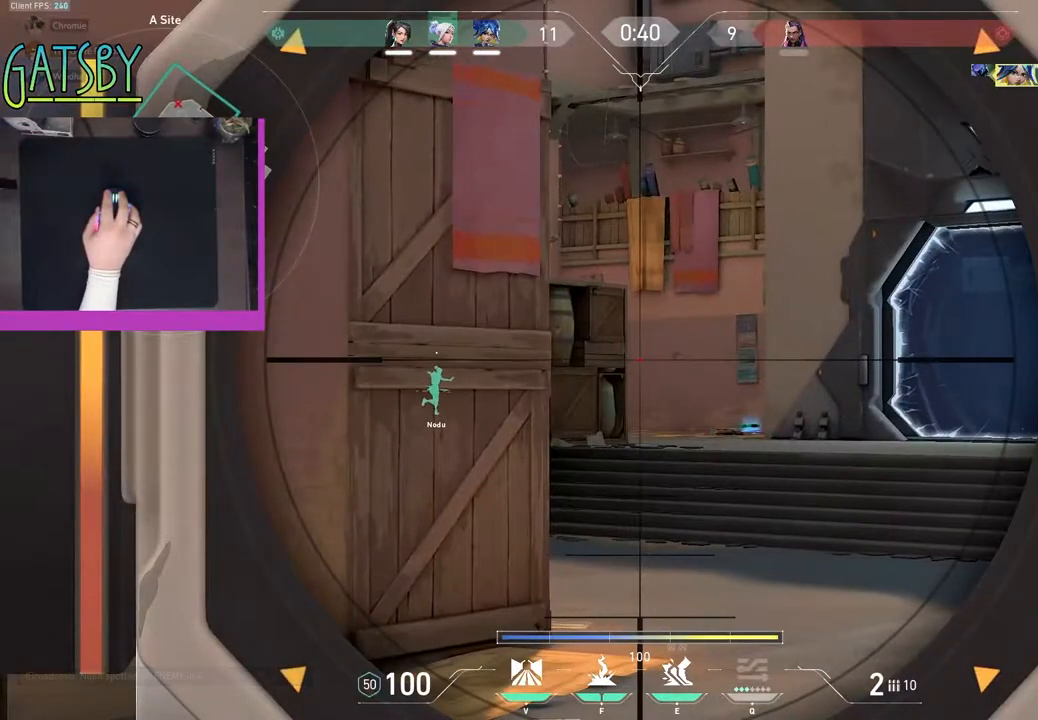
{"keys": ["shift"], "events": []}
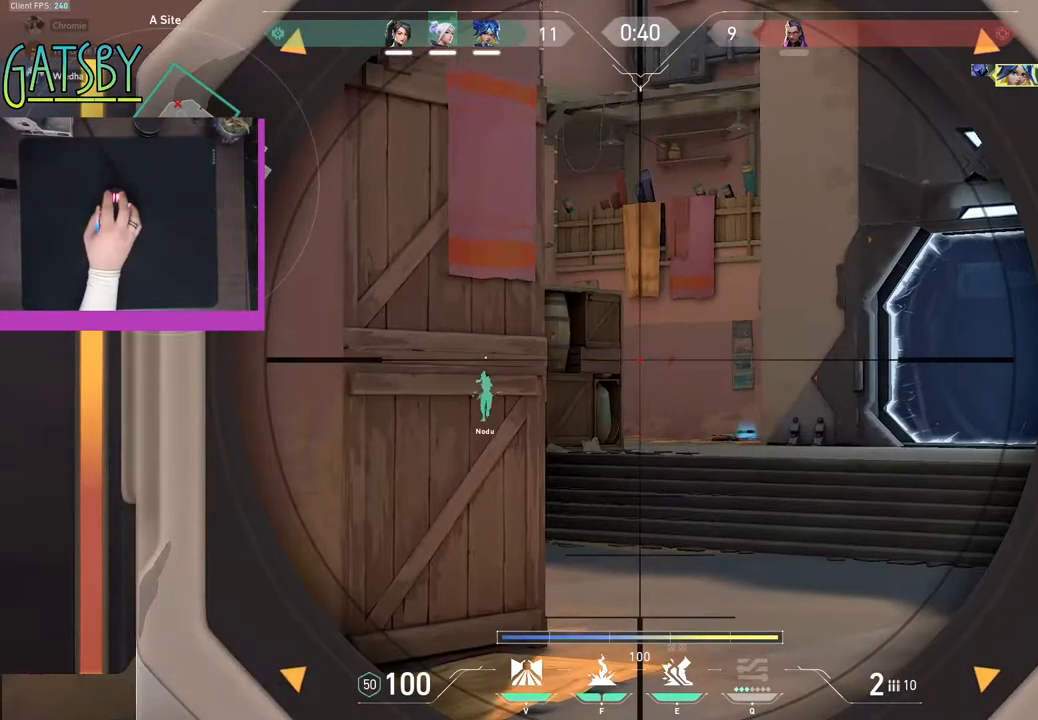
{"keys": ["shift"], "events": []}
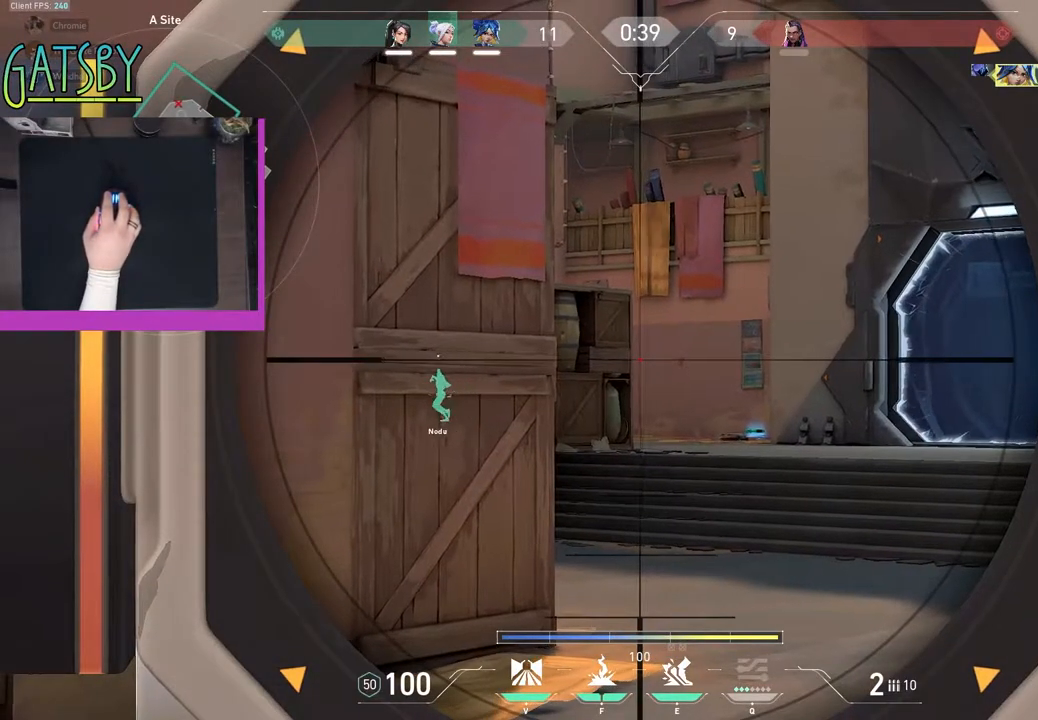
{"keys": ["shift"], "events": []}
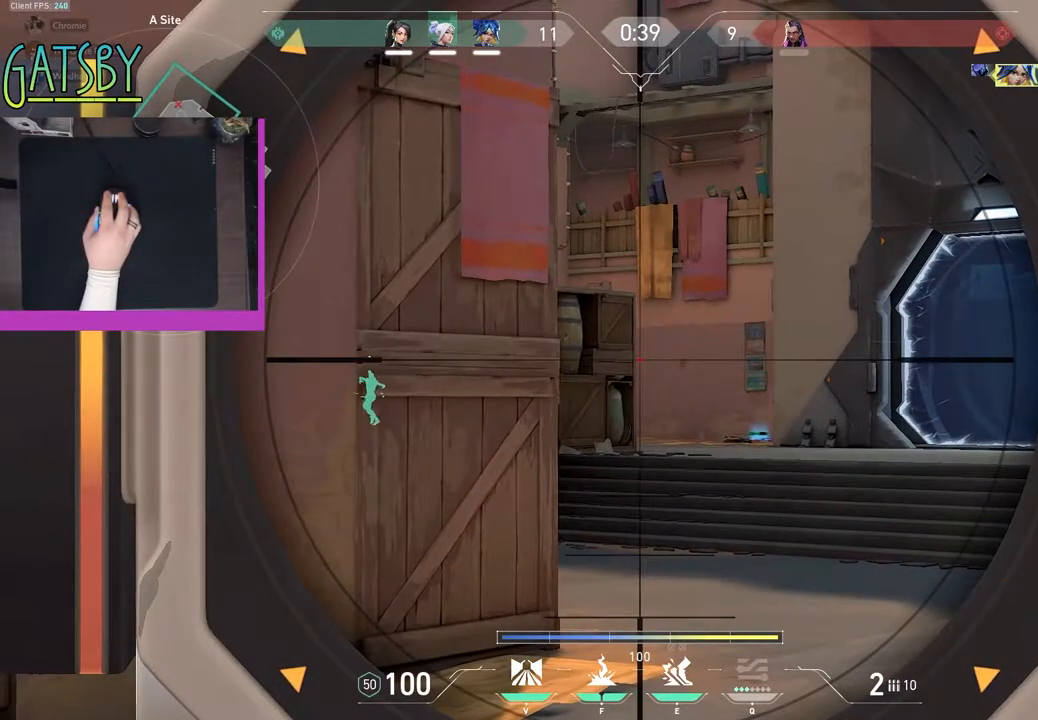
{"keys": ["ctrl", "shift"], "events": [[417, "ctrl", "down"]]}